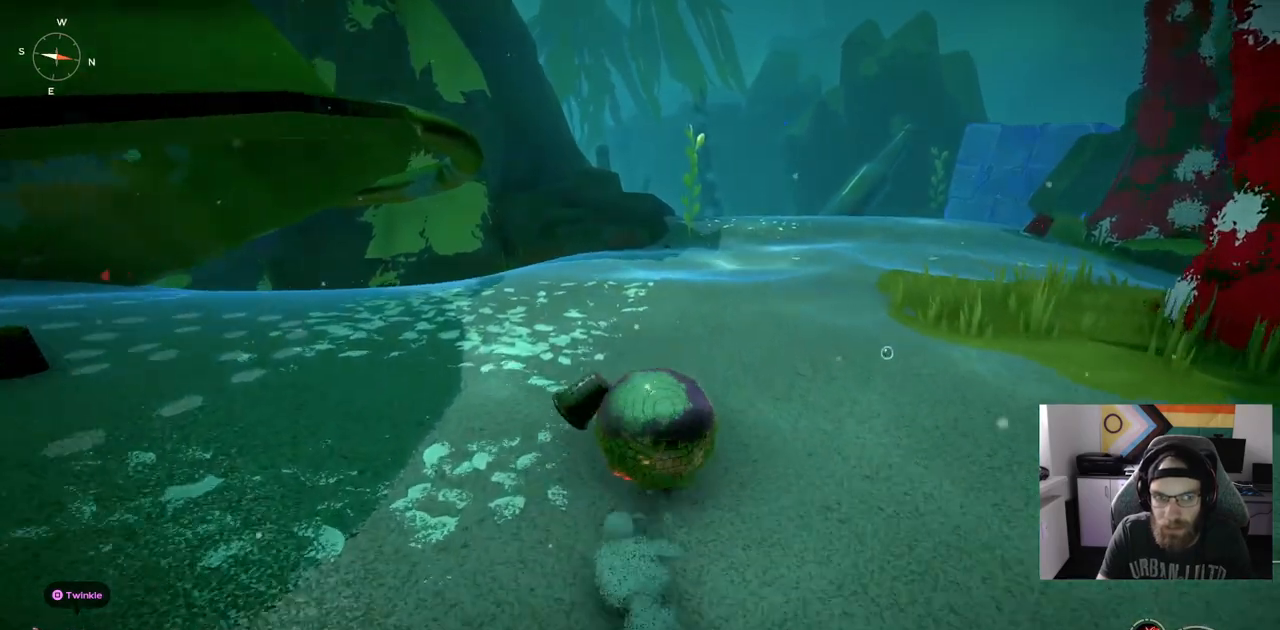
Gameplay with a controller (PlayStation layout); each line is a JSON object with the inputs held at the frame after it. "events" lists button and stick changes between this image and that frame as [ms after this image, input, new state], when the widget could be followed in between. Not read: L3.
{"buttons": ["CROSS", "CIRCLE"], "left_stick": "up", "right_stick": "center", "events": []}
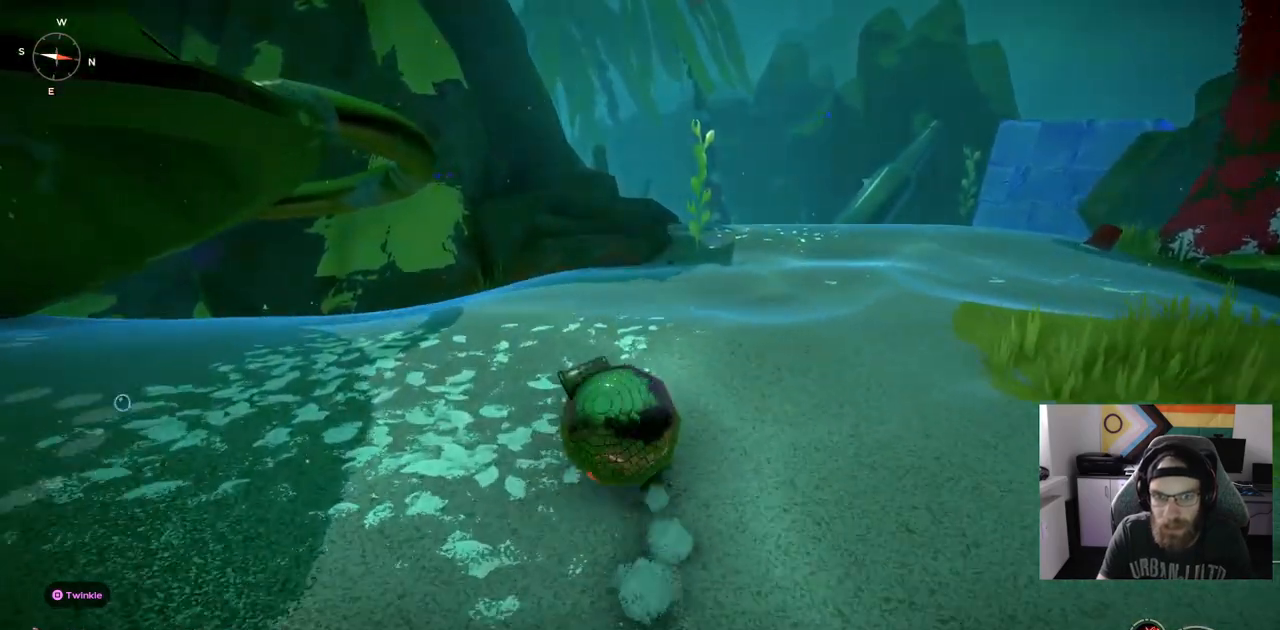
{"buttons": [], "left_stick": "up", "right_stick": "center", "events": [[317, "CIRCLE", "up"], [317, "CROSS", "up"]]}
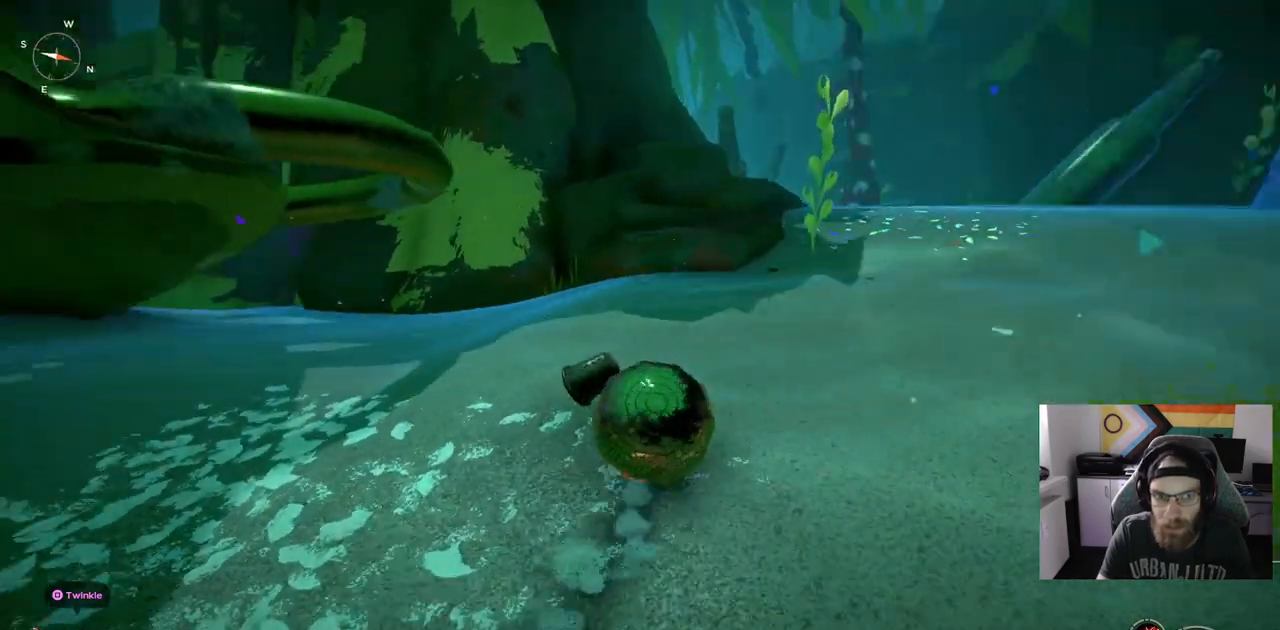
{"buttons": [], "left_stick": "up", "right_stick": "left", "events": [[17, "right_stick", "left"]]}
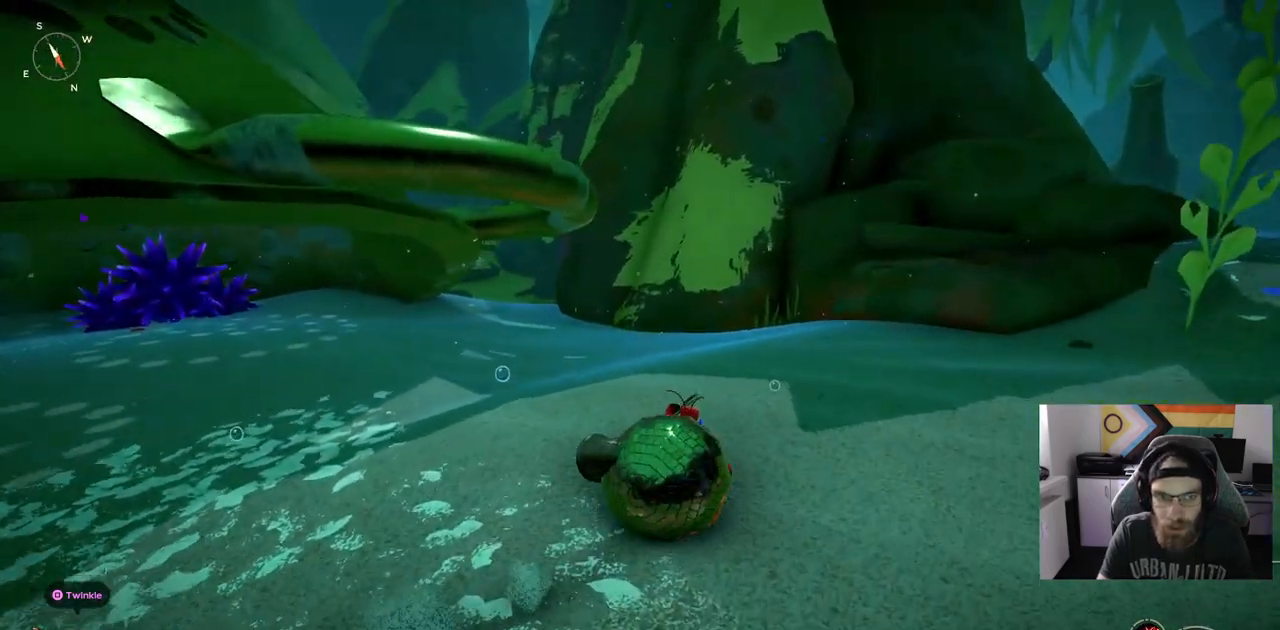
{"buttons": [], "left_stick": "up", "right_stick": "left", "events": []}
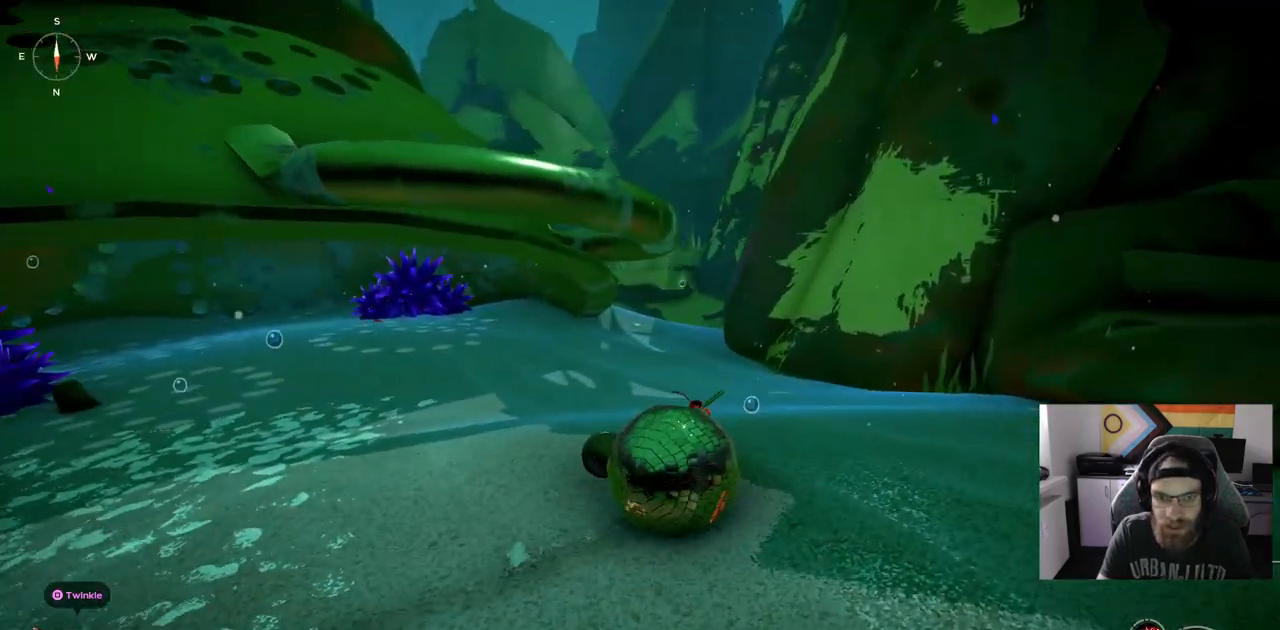
{"buttons": [], "left_stick": "up", "right_stick": "right", "events": [[183, "right_stick", "center"], [317, "right_stick", "right"]]}